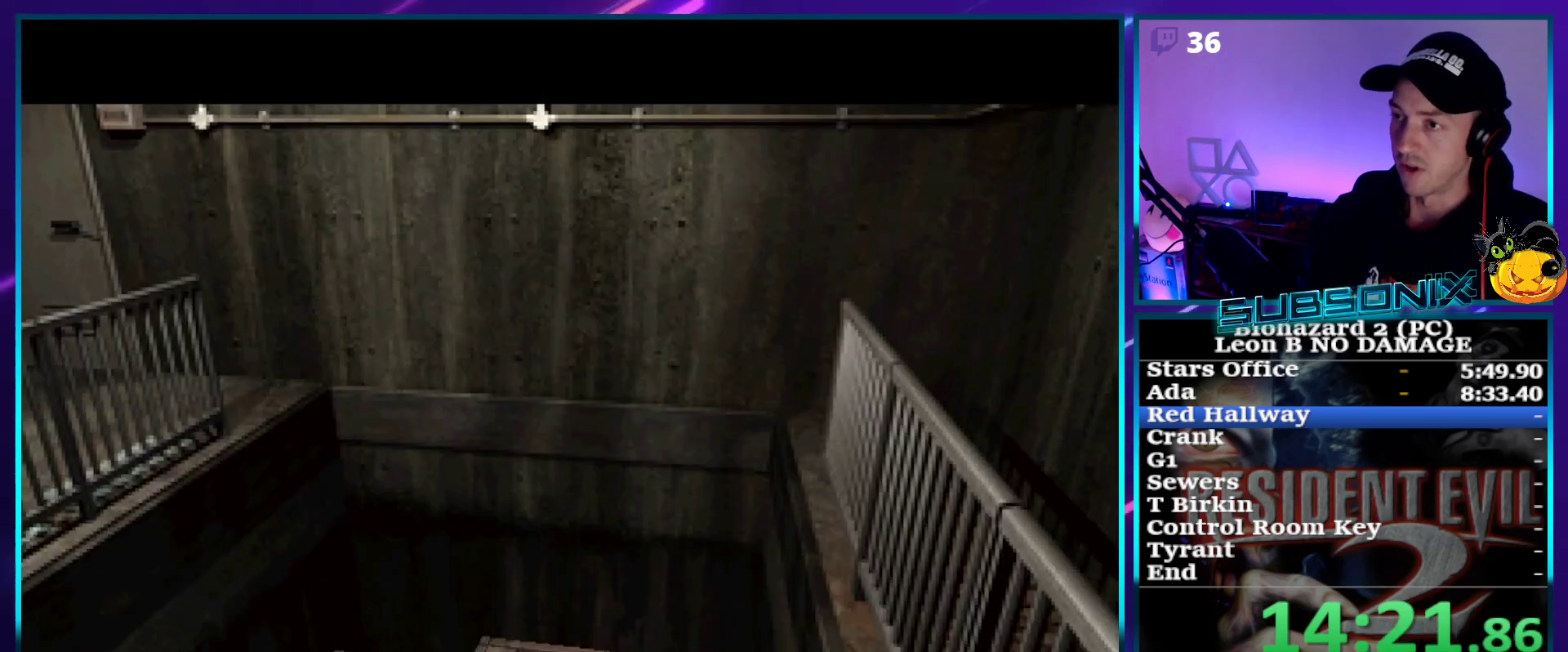
Gameplay with a controller (PlayStation layout); each line is a JSON object with the inputs held at the frame after it. "events" lists button and stick changes between this image and that frame as [ms after this image, input, new state], when the widget could be followed in between. Not read: L3 R3 left_stick.
{"buttons": [], "right_stick": "center", "events": [[117, "CROSS", "up"]]}
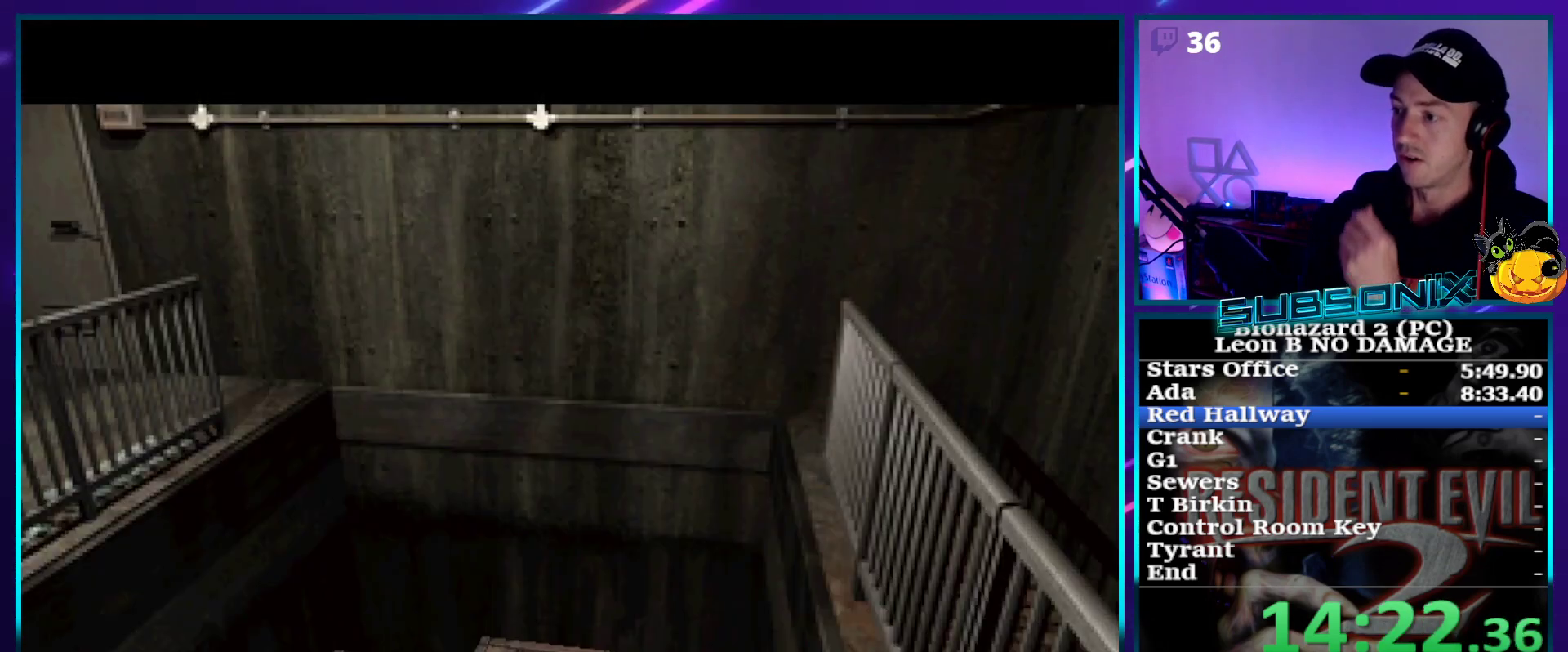
{"buttons": [], "right_stick": "center", "events": []}
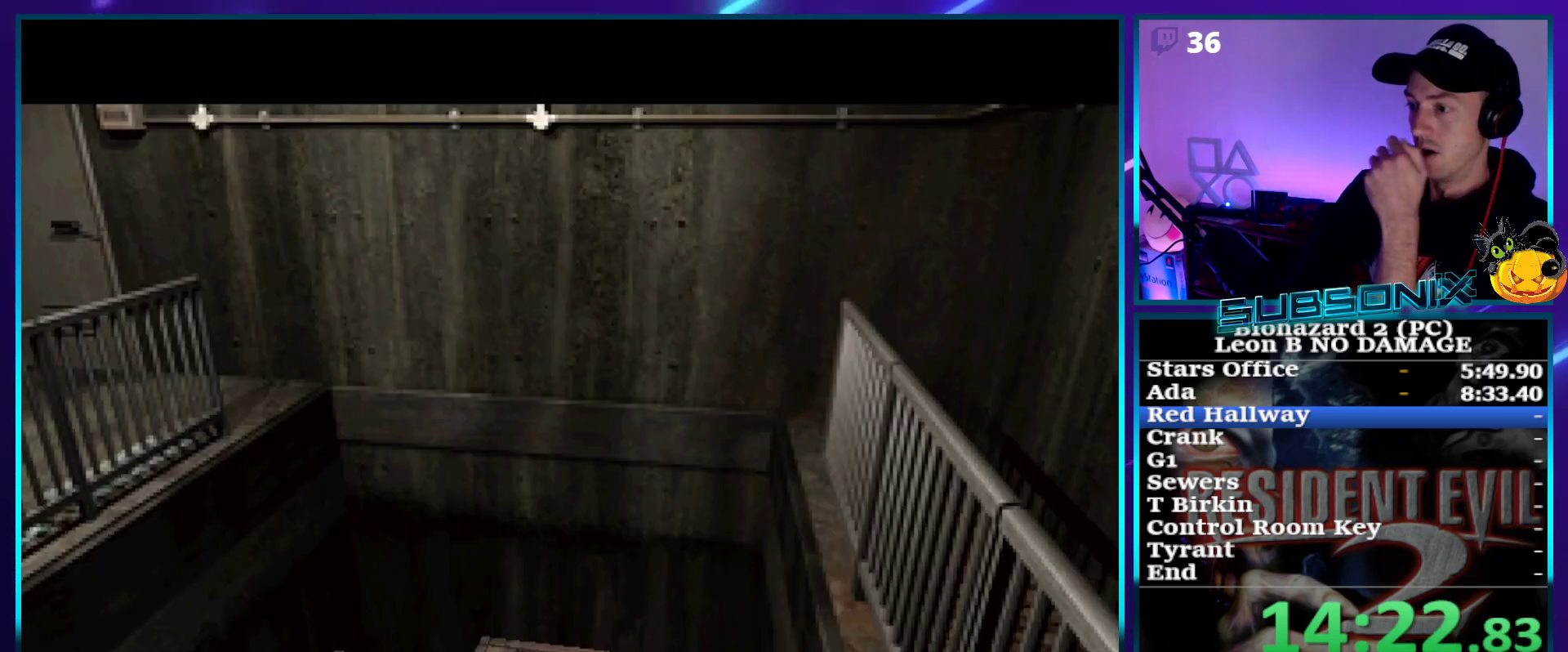
{"buttons": [], "right_stick": "center", "events": []}
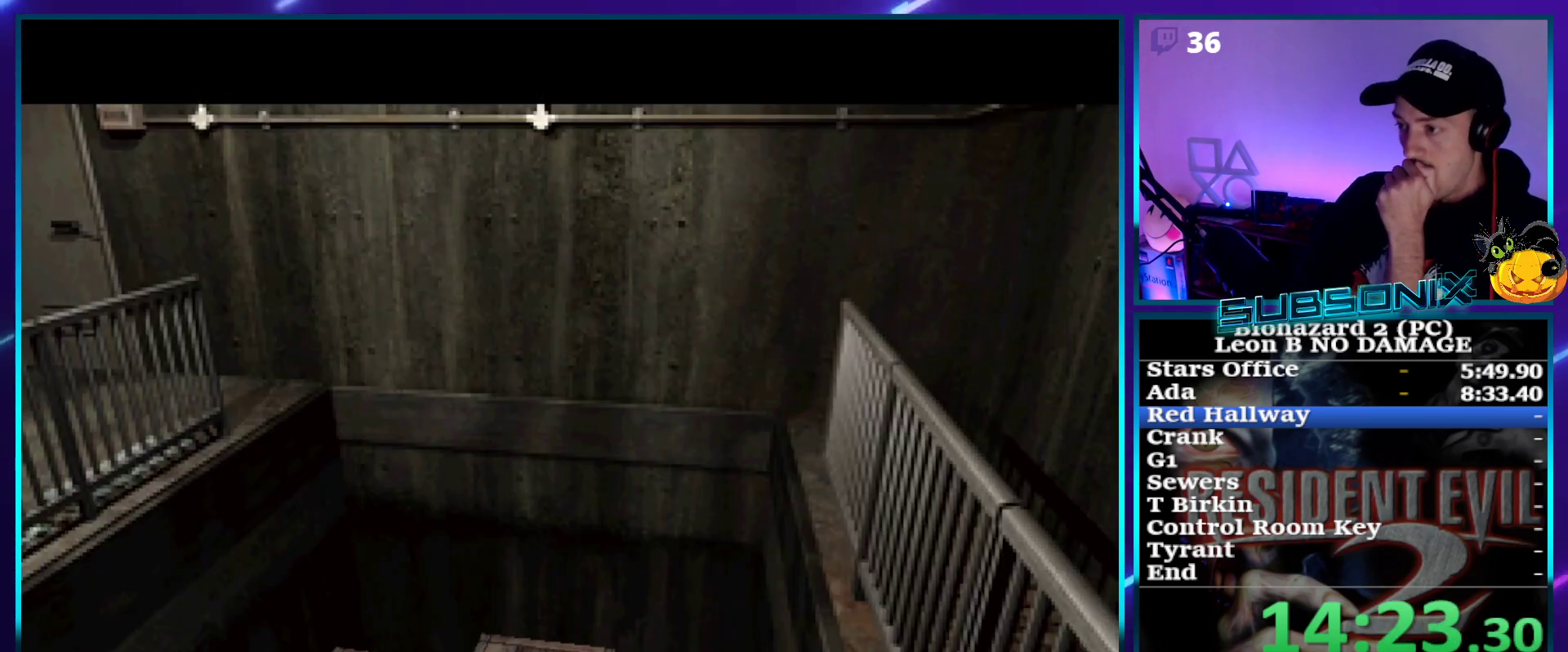
{"buttons": [], "right_stick": "center", "events": []}
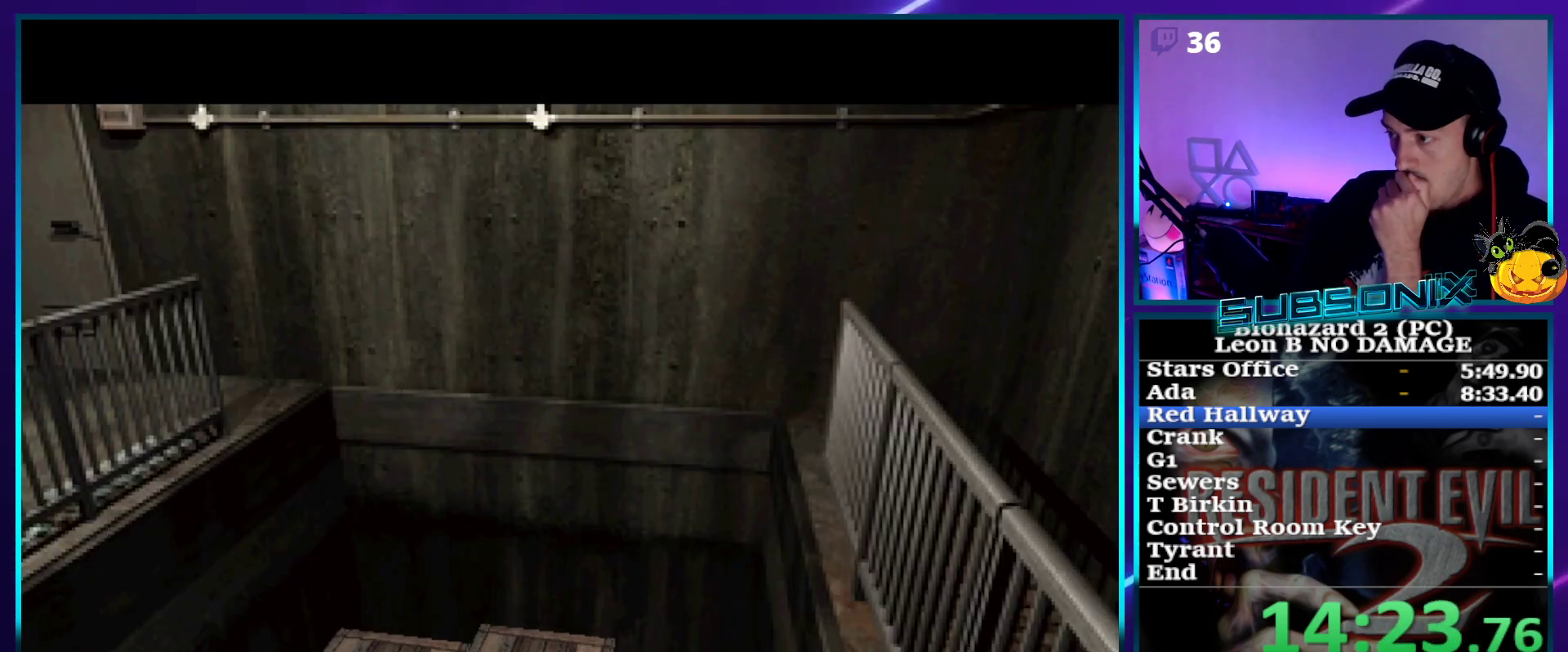
{"buttons": [], "right_stick": "center", "events": []}
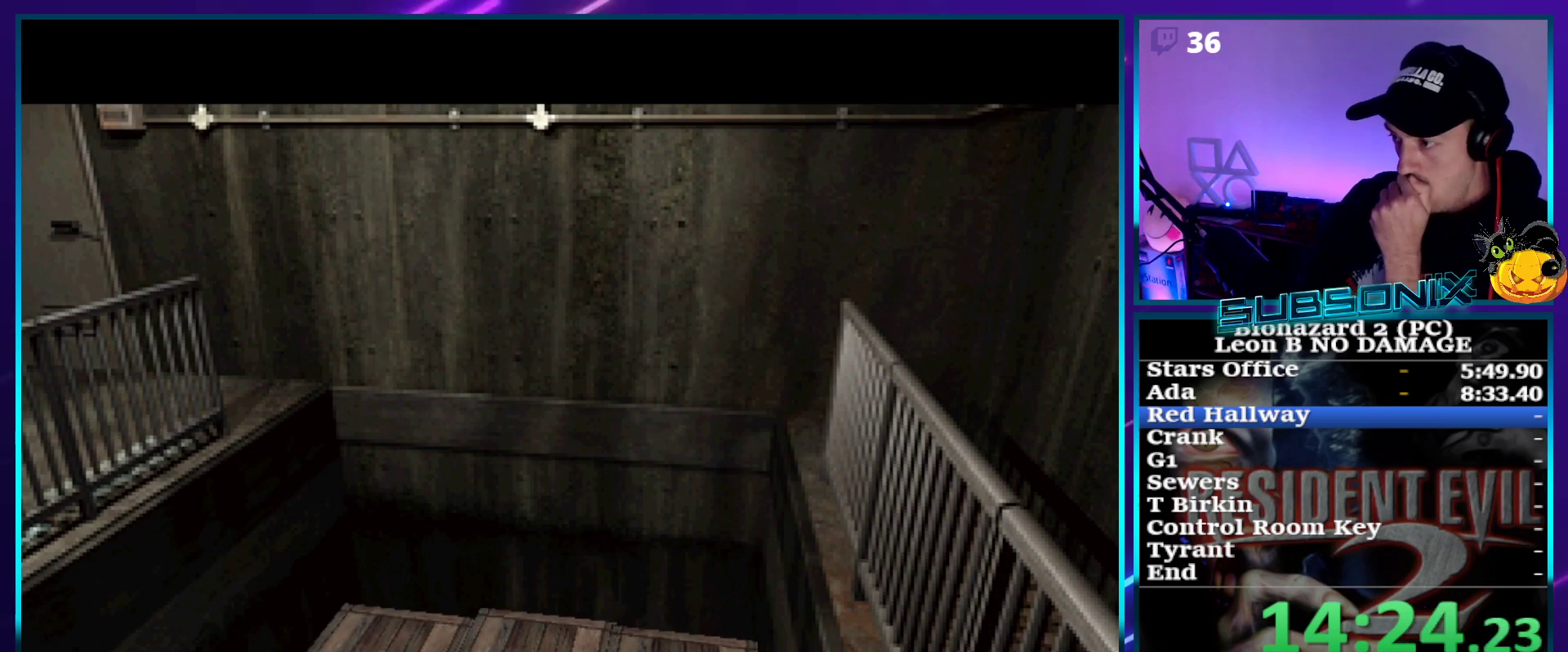
{"buttons": [], "right_stick": "center", "events": []}
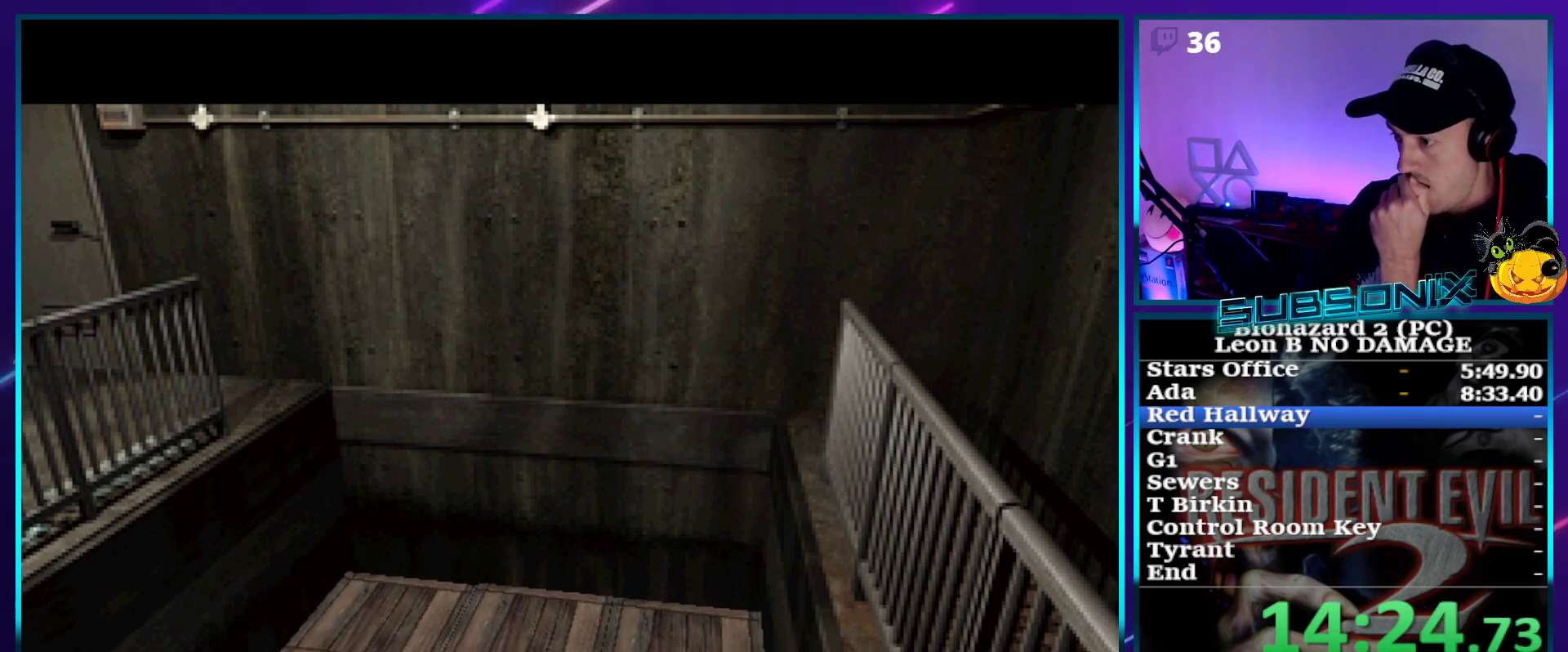
{"buttons": [], "right_stick": "center", "events": []}
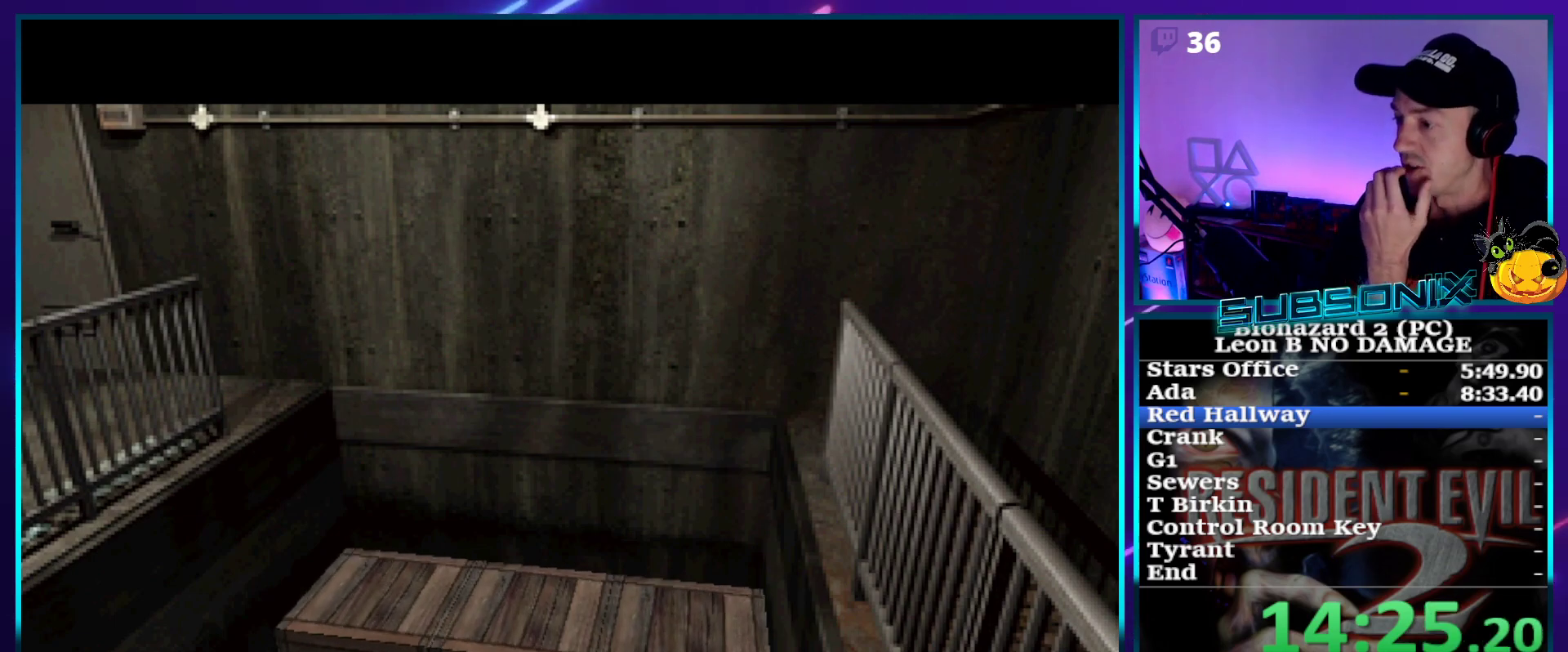
{"buttons": [], "right_stick": "center", "events": []}
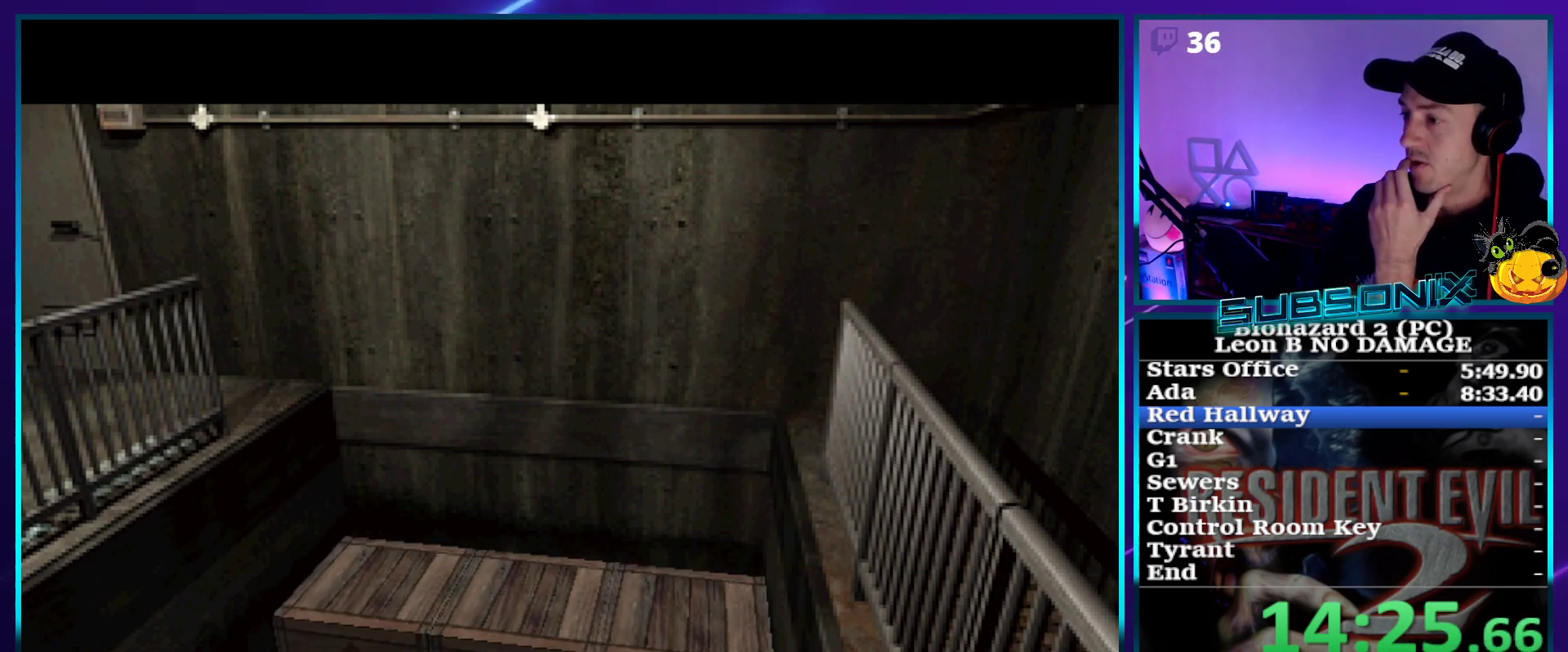
{"buttons": [], "right_stick": "center", "events": []}
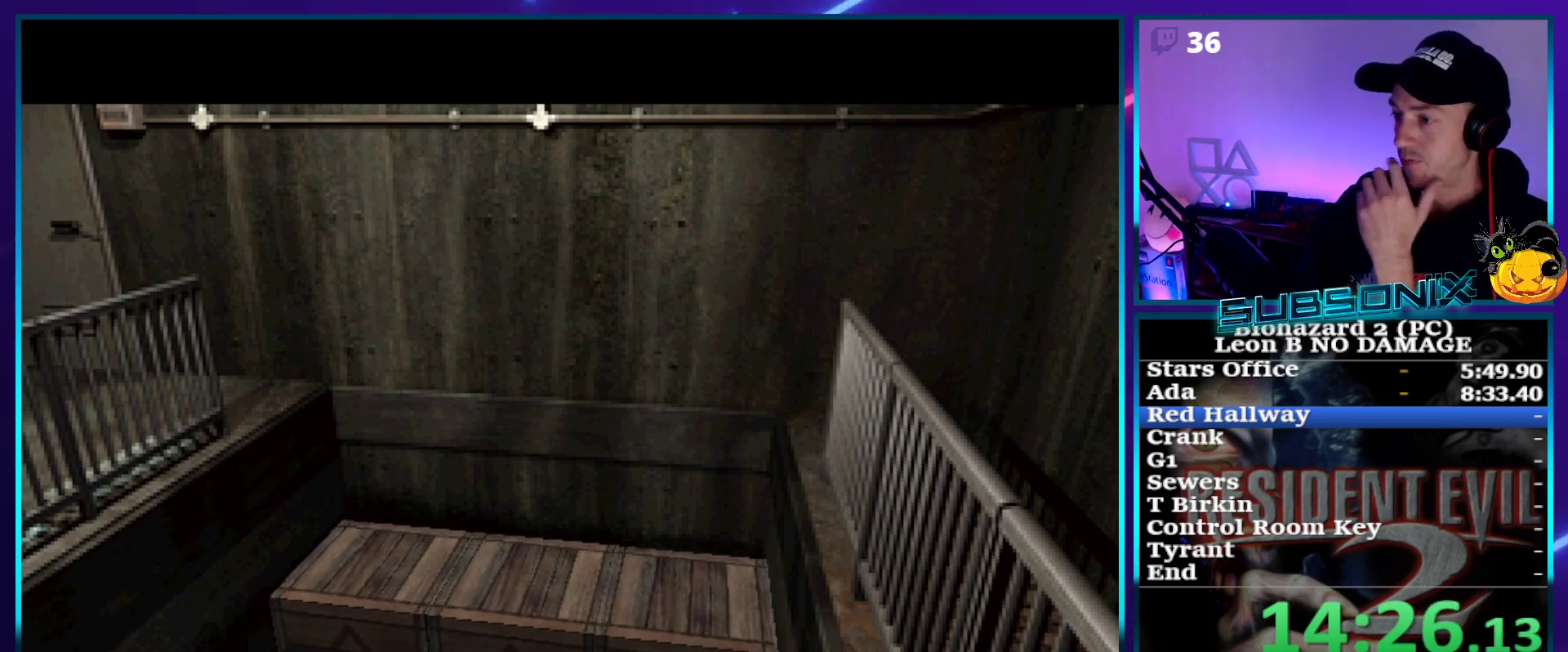
{"buttons": [], "right_stick": "center", "events": []}
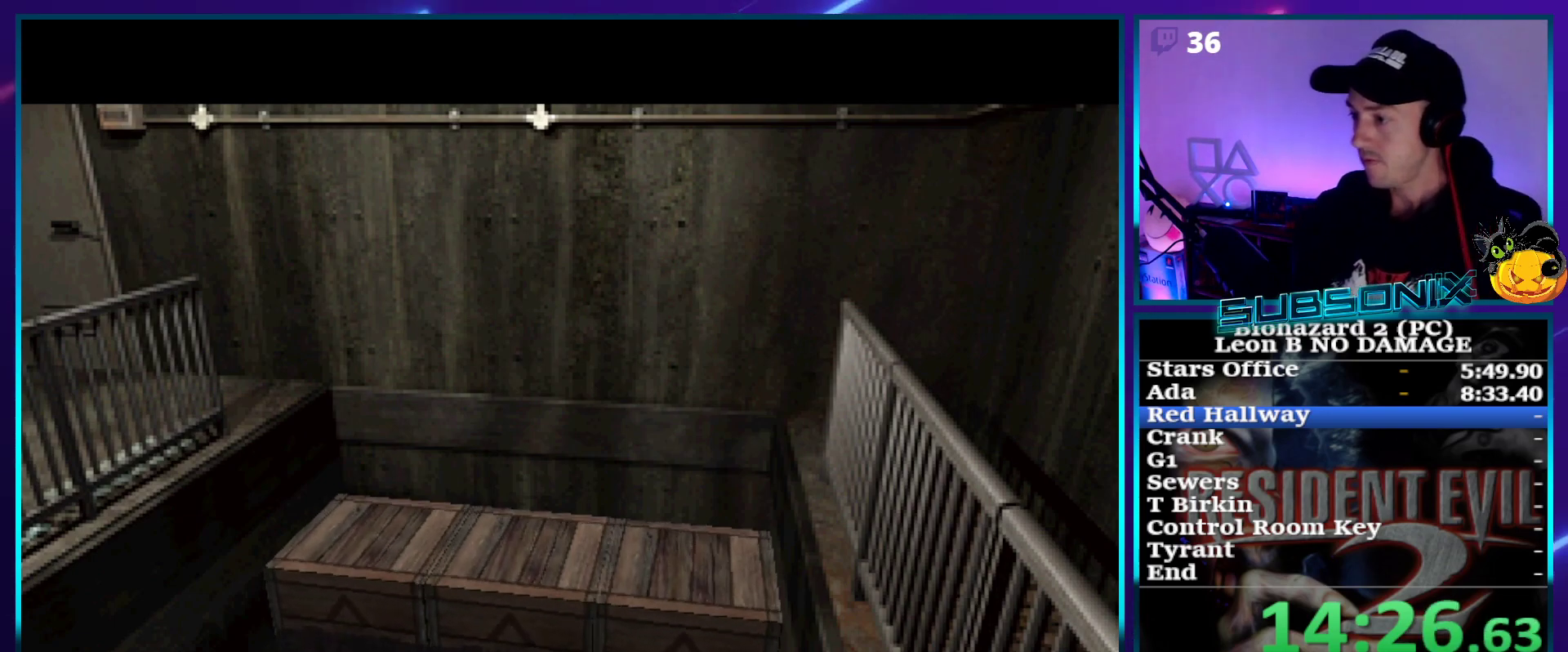
{"buttons": ["SQUARE"], "right_stick": "center", "events": [[67, "SQUARE", "down"]]}
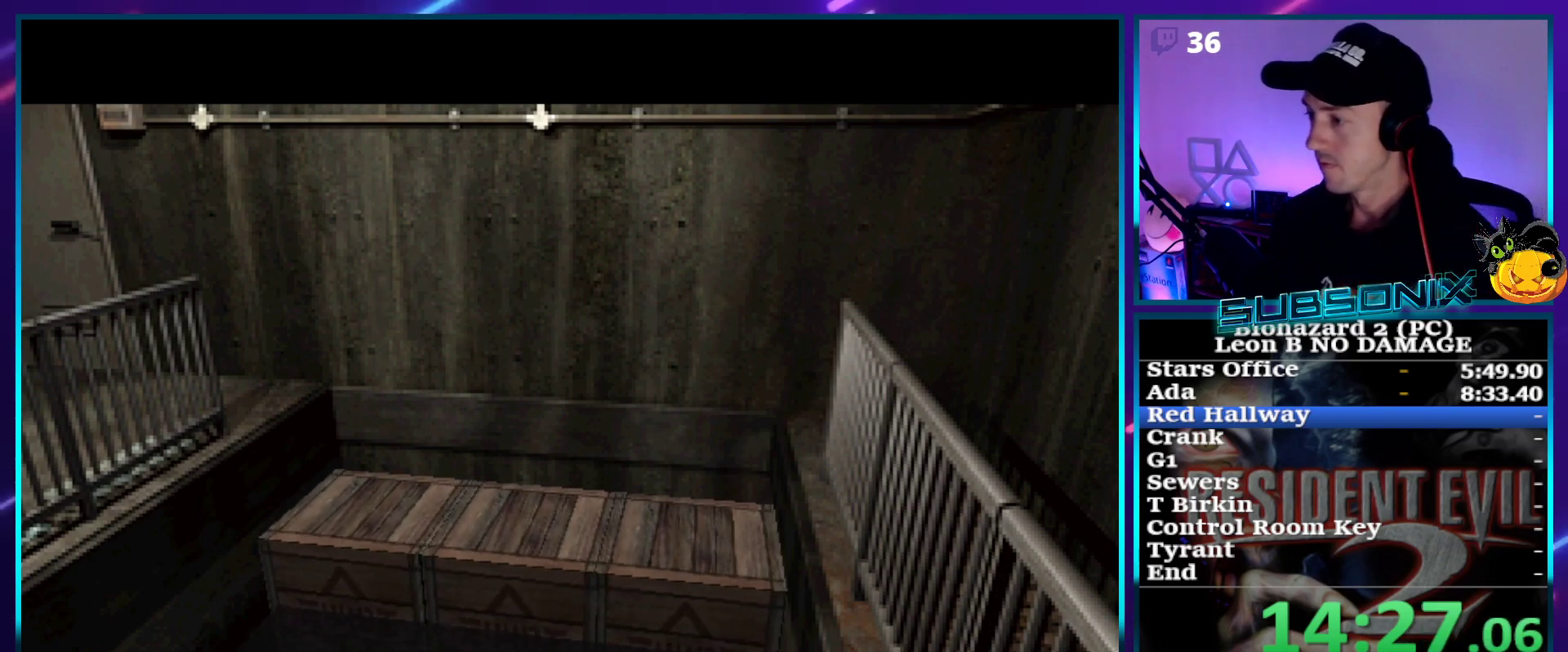
{"buttons": ["SQUARE", "DPAD_LEFT"], "right_stick": "center", "events": [[217, "DPAD_LEFT", "down"]]}
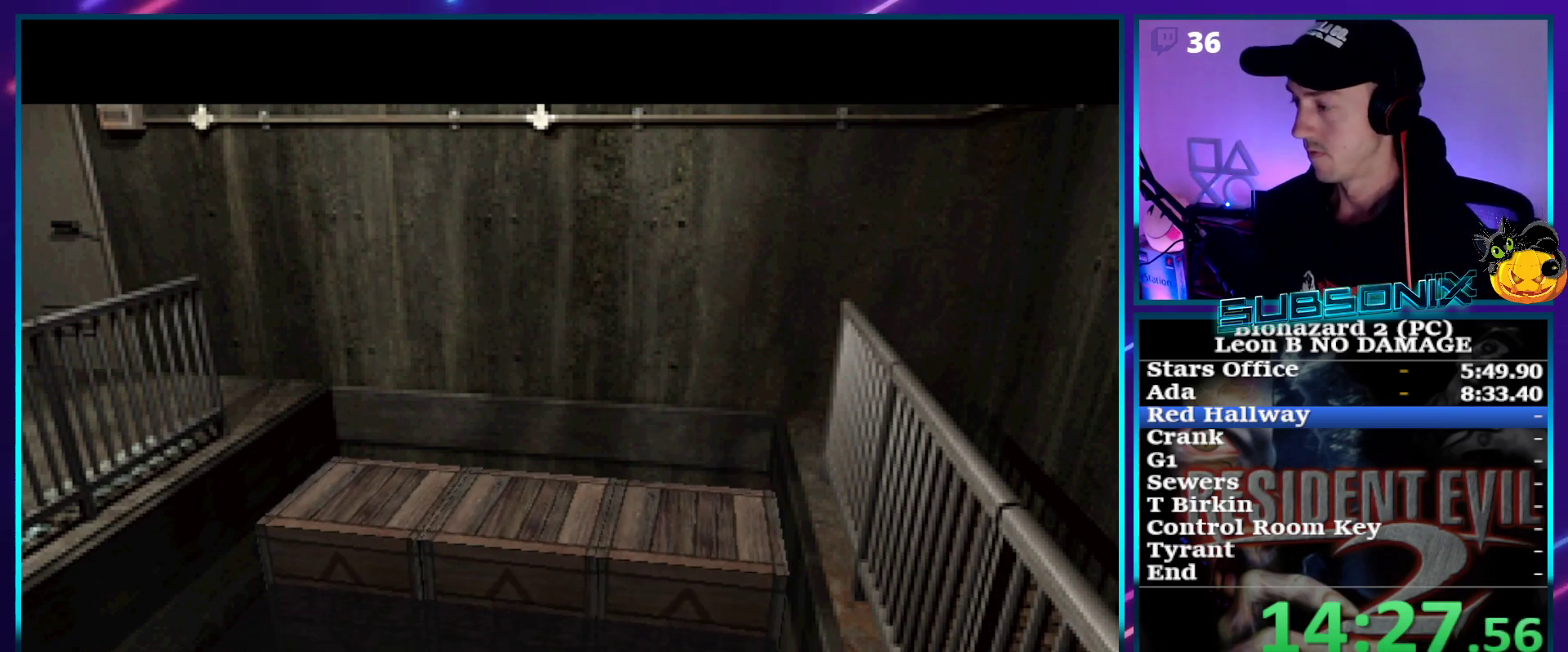
{"buttons": ["SQUARE", "DPAD_LEFT"], "right_stick": "center", "events": [[33, "DPAD_LEFT", "up"], [167, "DPAD_LEFT", "down"]]}
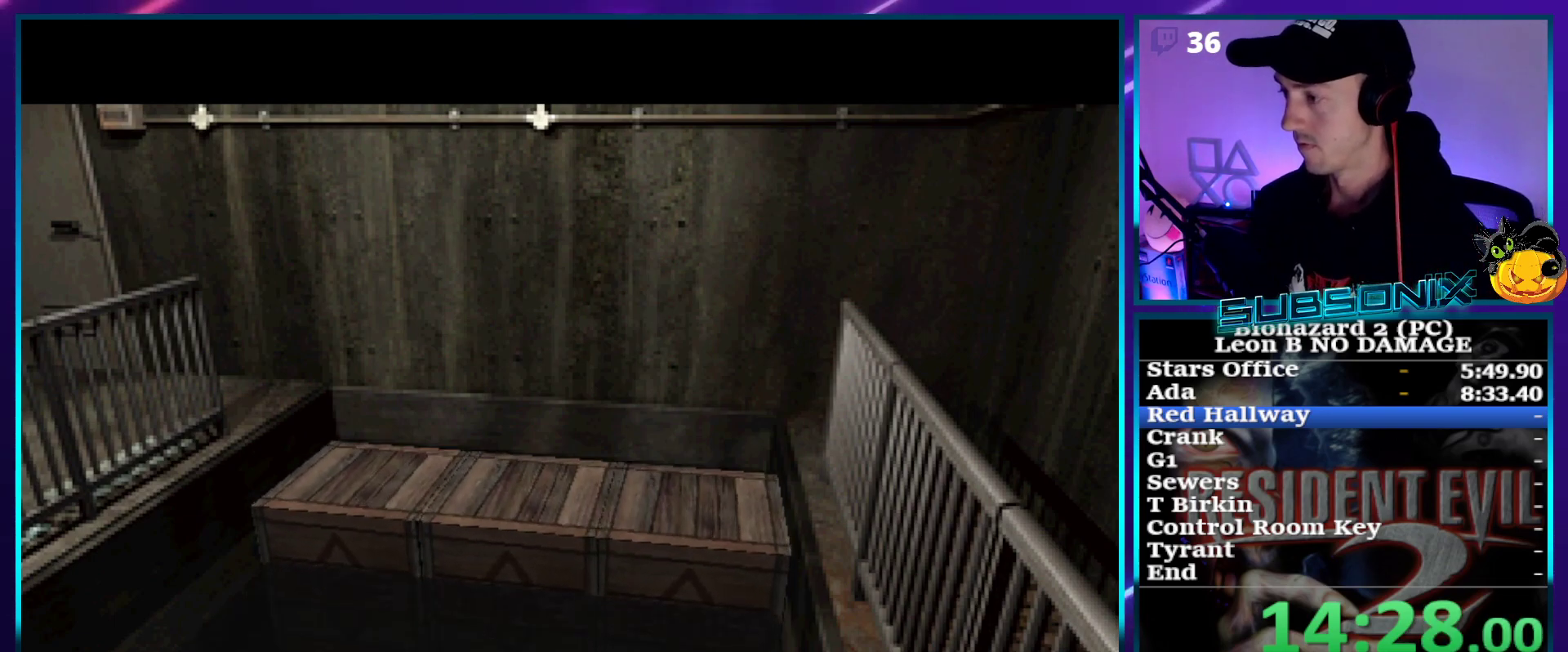
{"buttons": ["SQUARE", "DPAD_LEFT"], "right_stick": "center", "events": []}
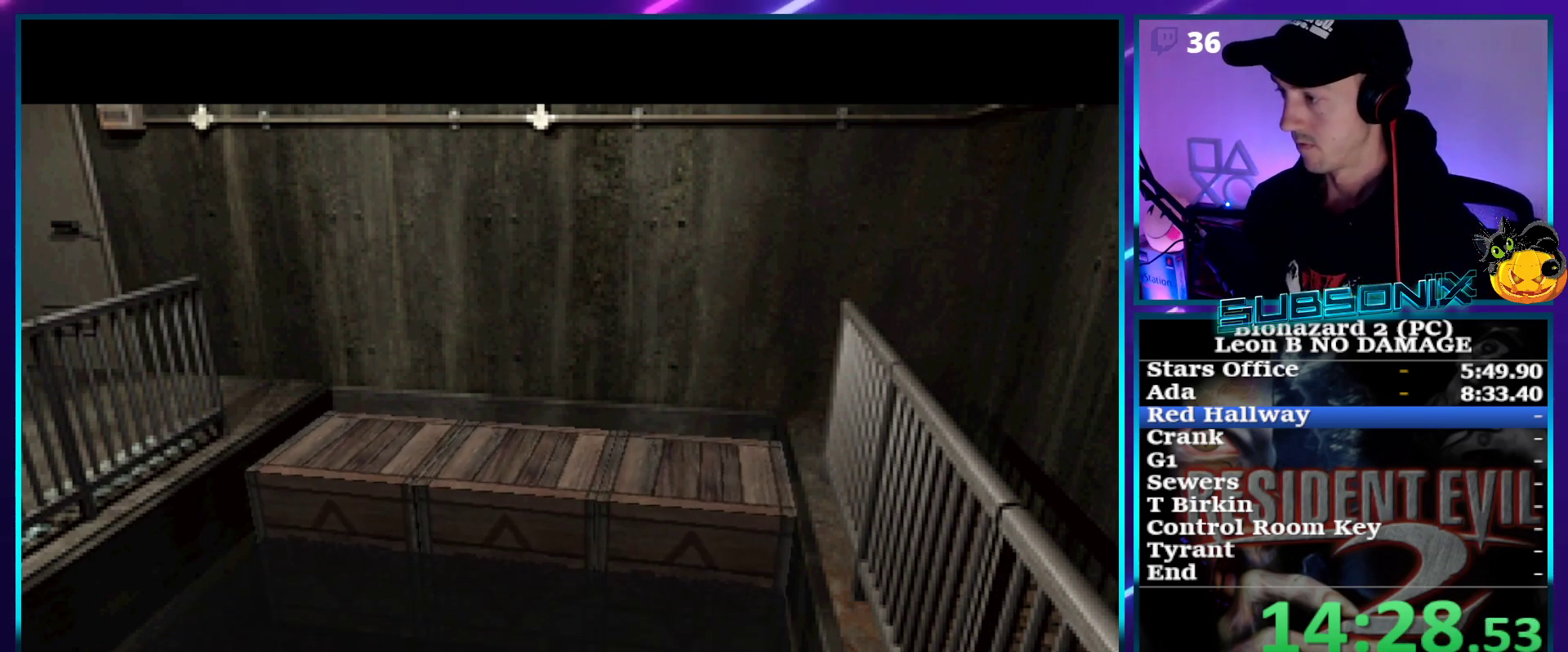
{"buttons": ["SQUARE", "DPAD_LEFT"], "right_stick": "center", "events": []}
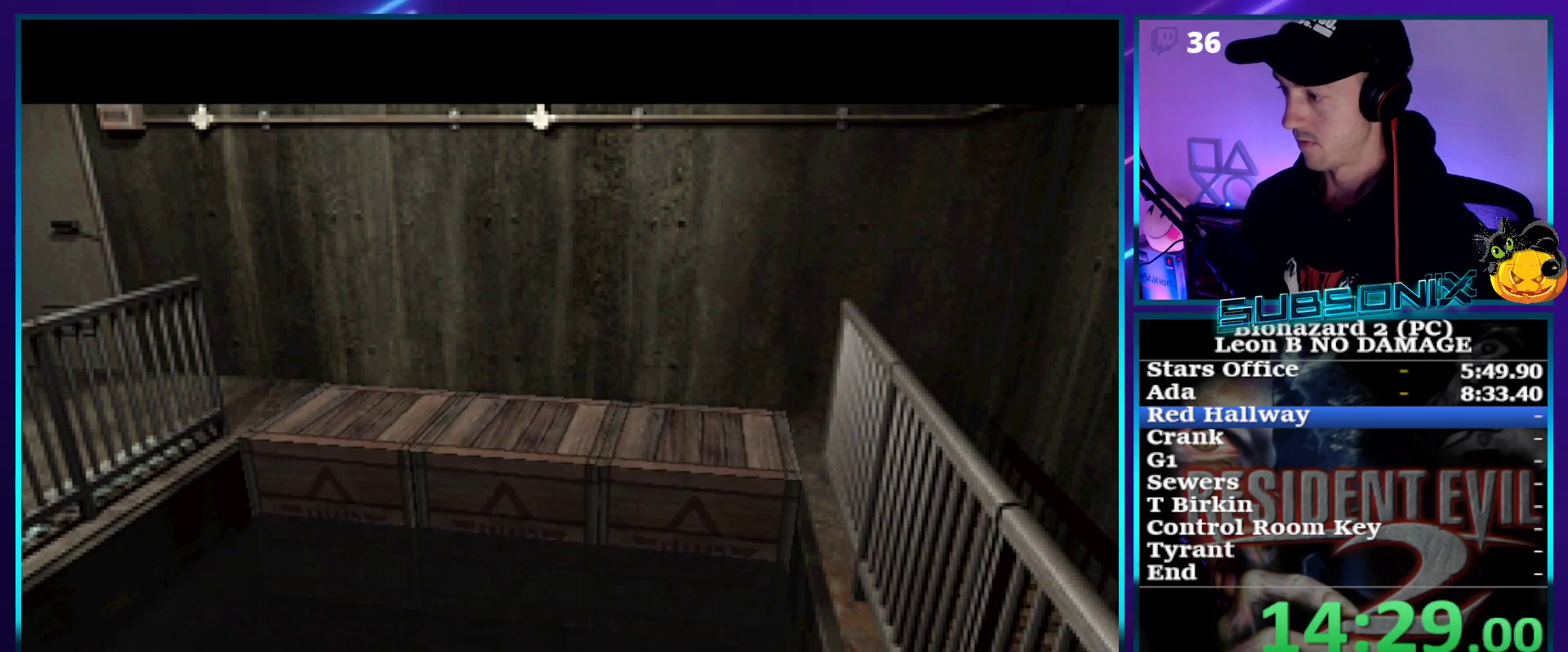
{"buttons": ["SQUARE", "DPAD_LEFT"], "right_stick": "center", "events": []}
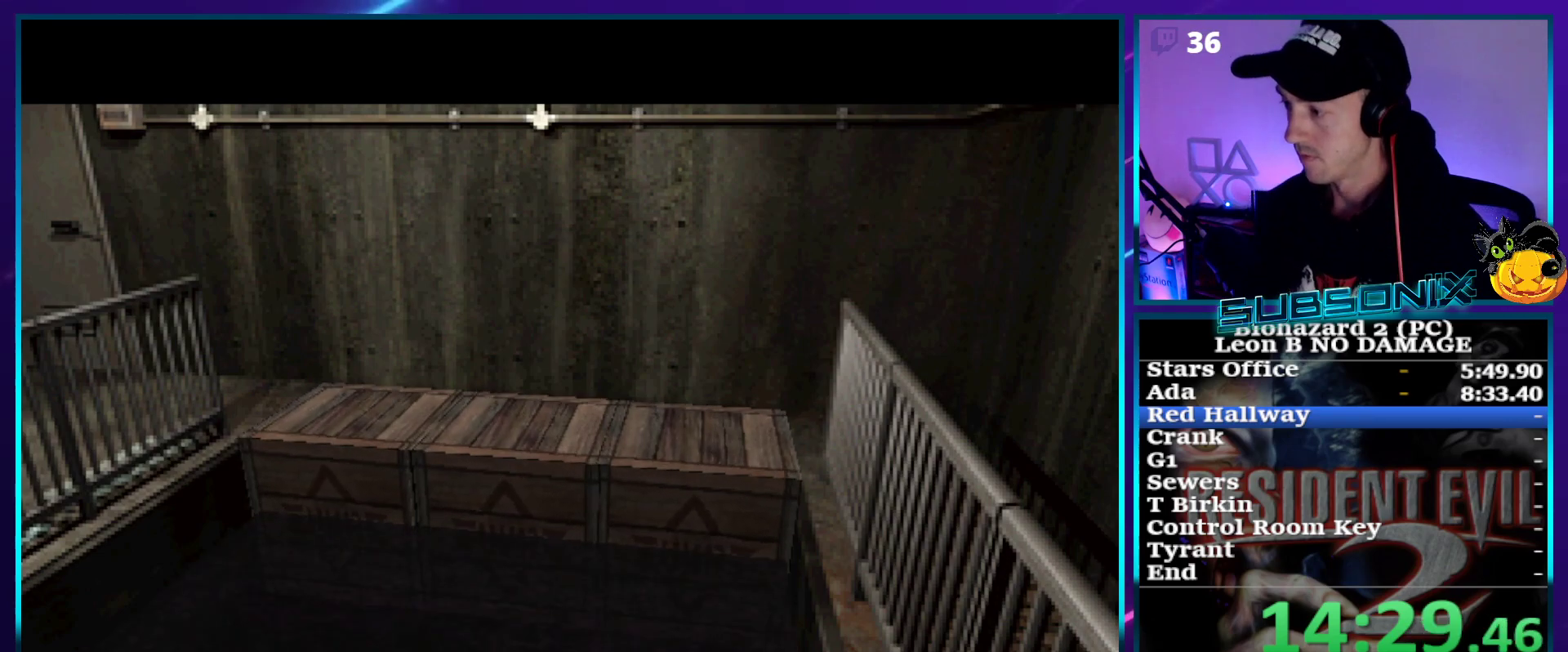
{"buttons": ["SQUARE", "DPAD_LEFT"], "right_stick": "center", "events": []}
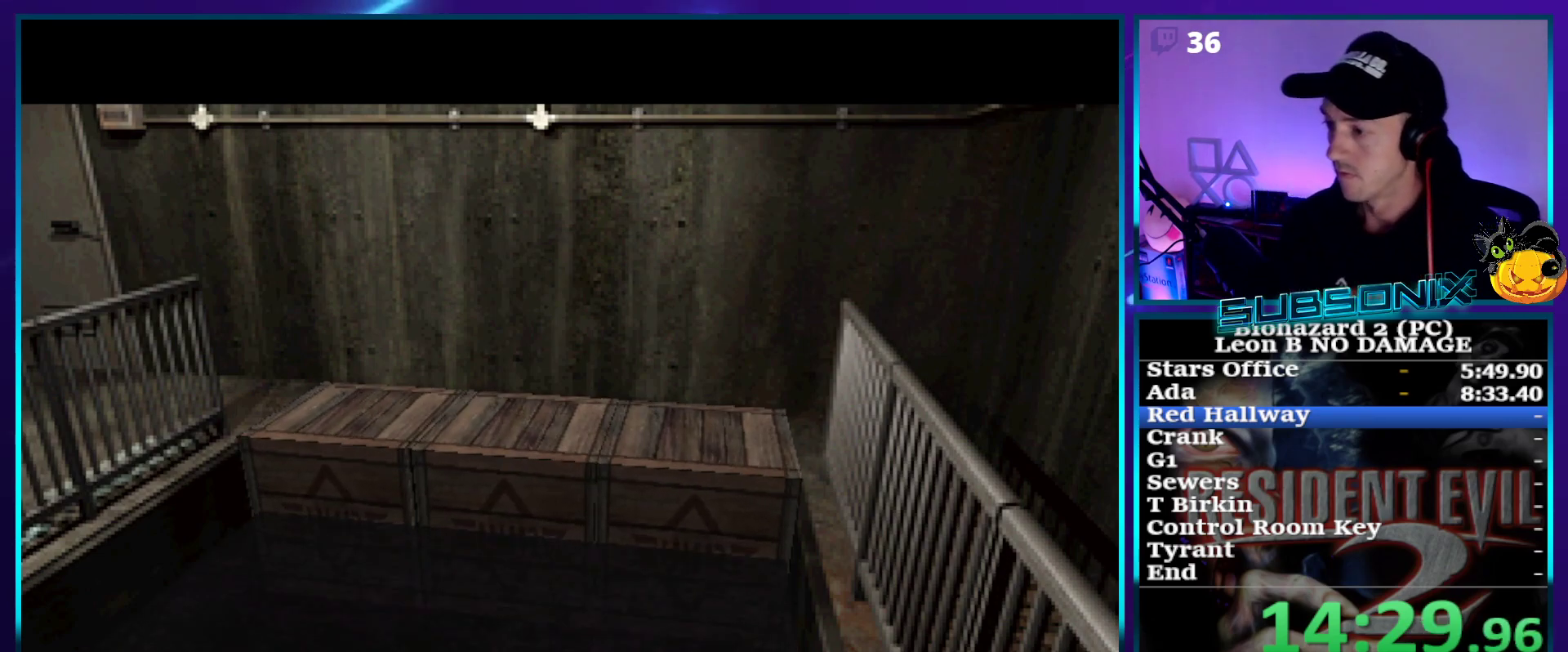
{"buttons": ["SQUARE", "DPAD_LEFT"], "right_stick": "center", "events": []}
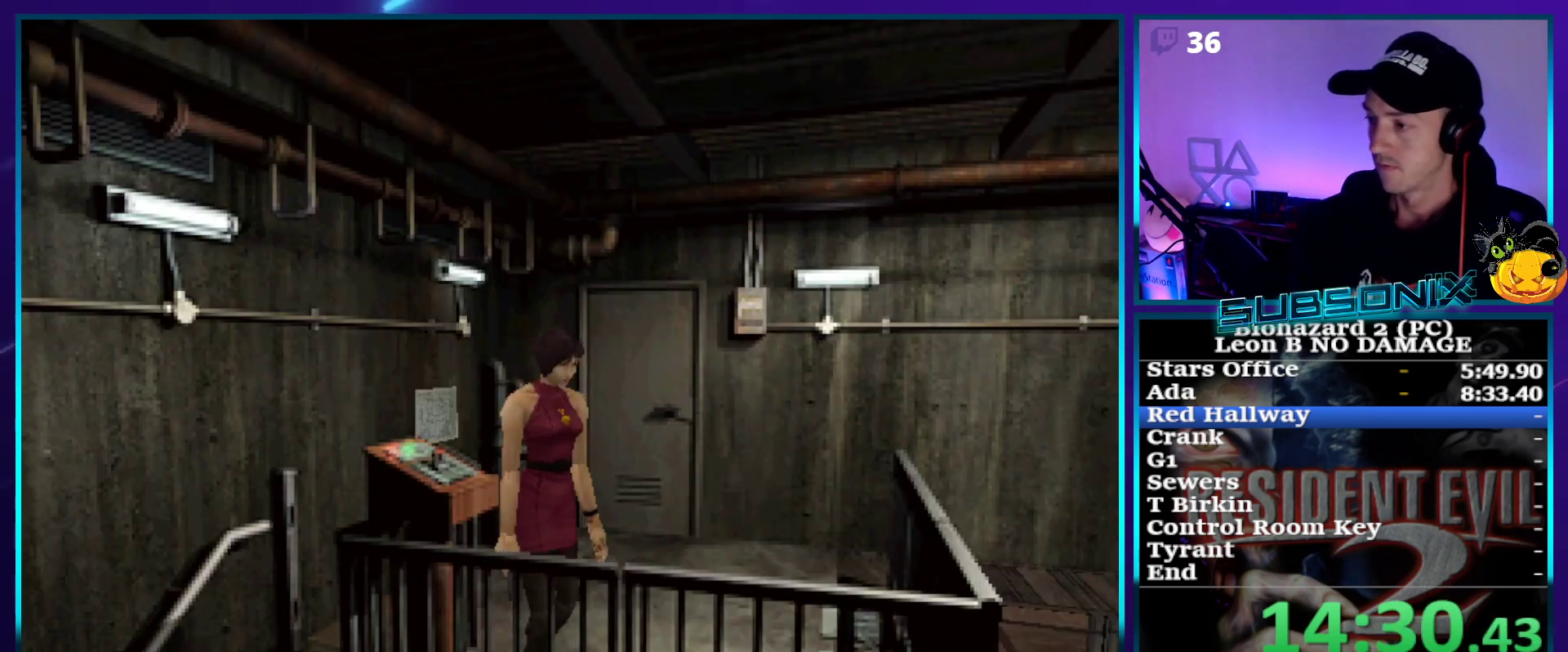
{"buttons": ["SQUARE", "DPAD_UP"], "right_stick": "center", "events": [[333, "DPAD_UP", "down"], [417, "DPAD_LEFT", "up"]]}
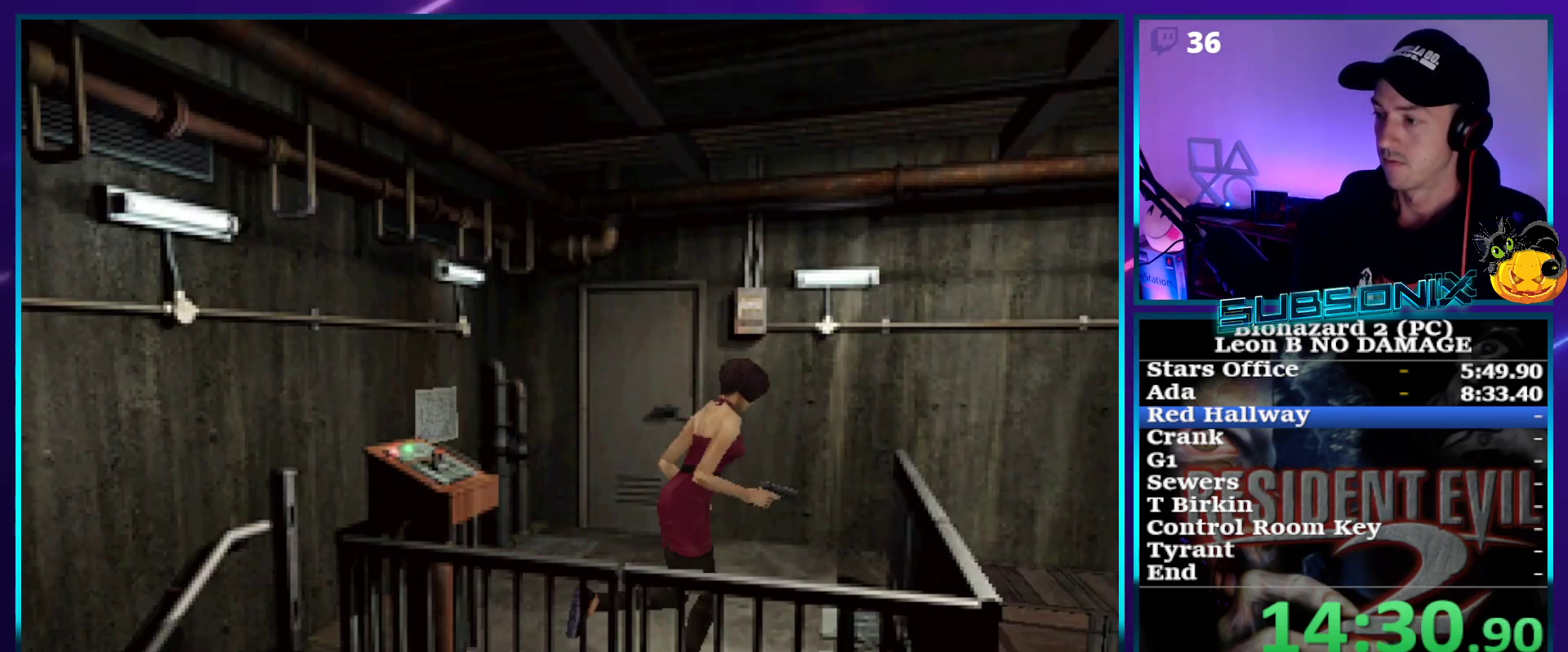
{"buttons": ["SQUARE", "DPAD_UP"], "right_stick": "center", "events": [[83, "DPAD_LEFT", "down"], [200, "DPAD_LEFT", "up"]]}